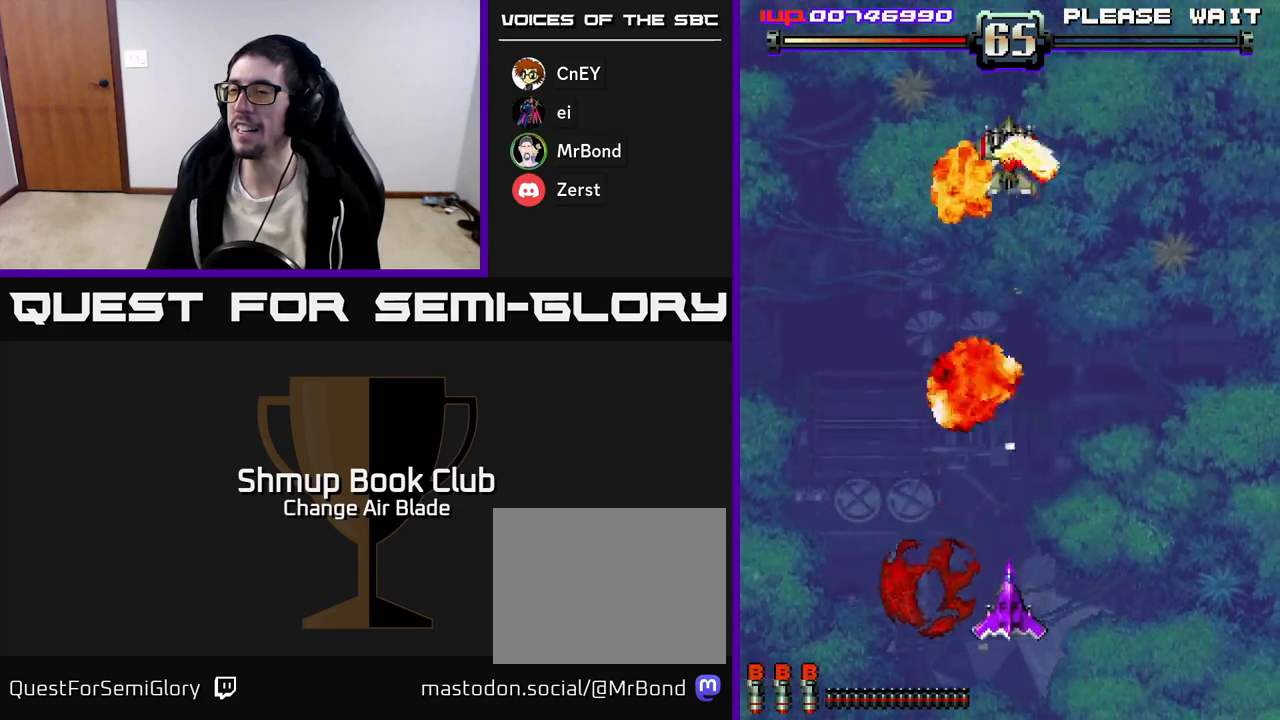
Gameplay with a controller (Xbox layout); each line is a JSON object with the inputs held at the frame after it. "events" lists button and stick changes between this image and that frame as [ms after this image, input, new state], when the widget could be followed in between.
{"buttons": ["A"], "left_stick": "center", "right_stick": "center", "events": [[50, "DPAD_DOWN", "up"], [133, "DPAD_UP", "down"], [333, "DPAD_UP", "up"]]}
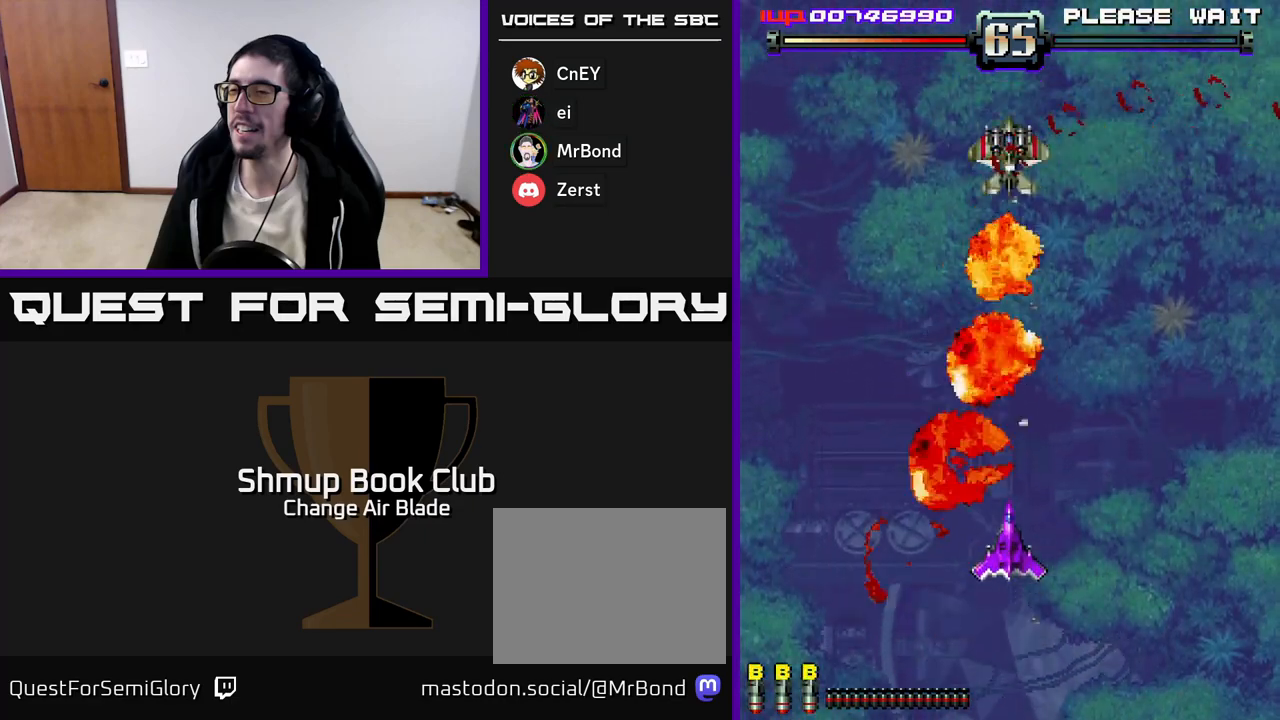
{"buttons": ["A"], "left_stick": "center", "right_stick": "center", "events": [[217, "DPAD_UP", "down"], [467, "DPAD_UP", "up"]]}
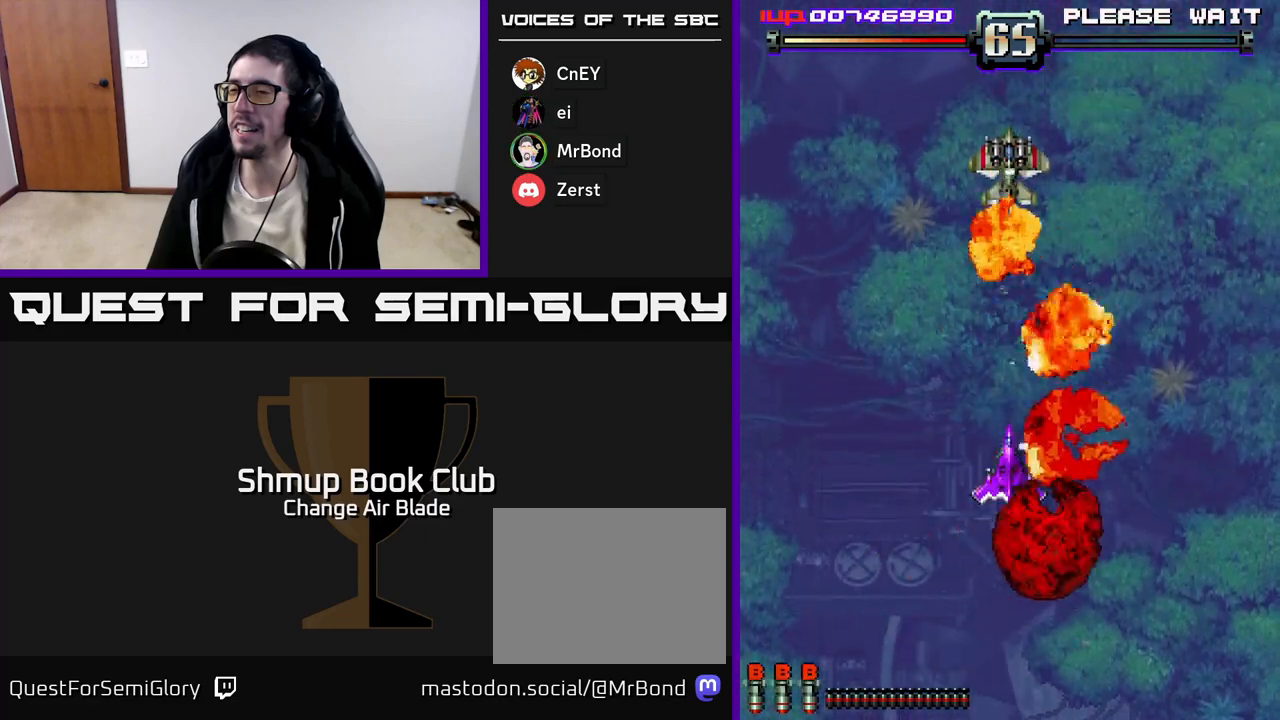
{"buttons": ["A", "DPAD_DOWN"], "left_stick": "center", "right_stick": "center", "events": [[100, "DPAD_DOWN", "down"]]}
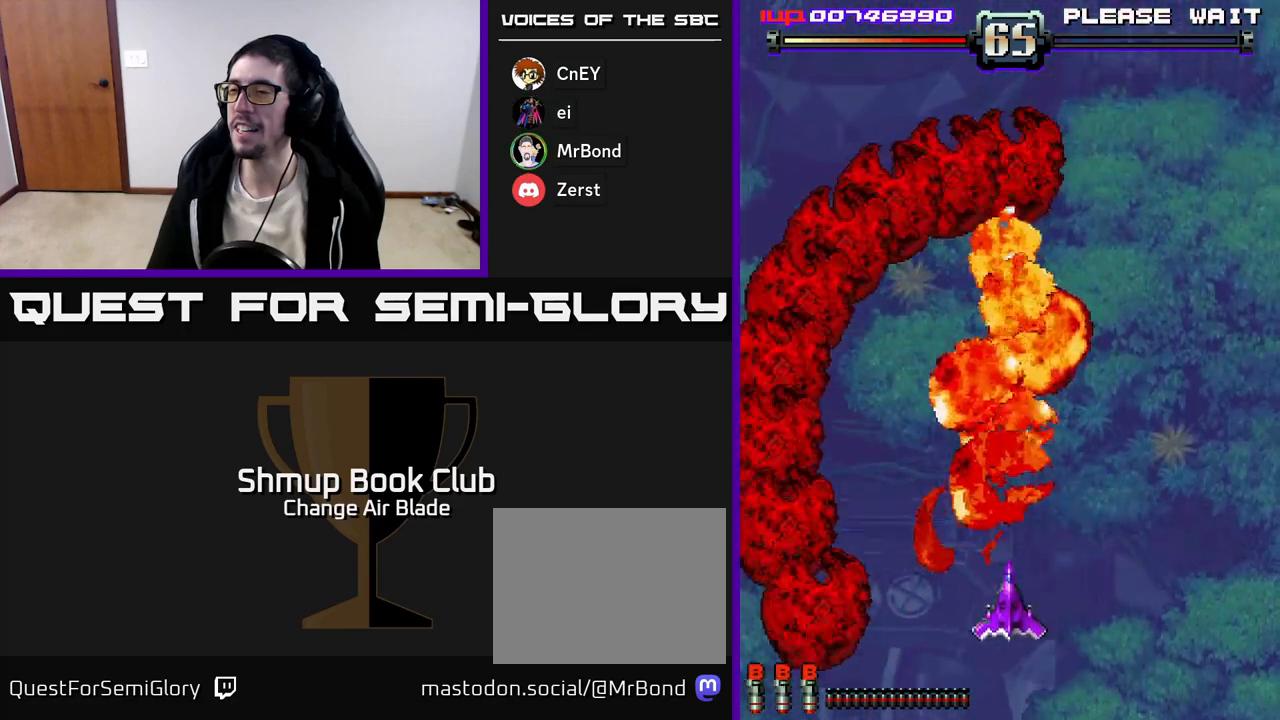
{"buttons": ["A", "DPAD_UP"], "left_stick": "center", "right_stick": "center", "events": [[233, "DPAD_DOWN", "up"], [283, "DPAD_UP", "down"]]}
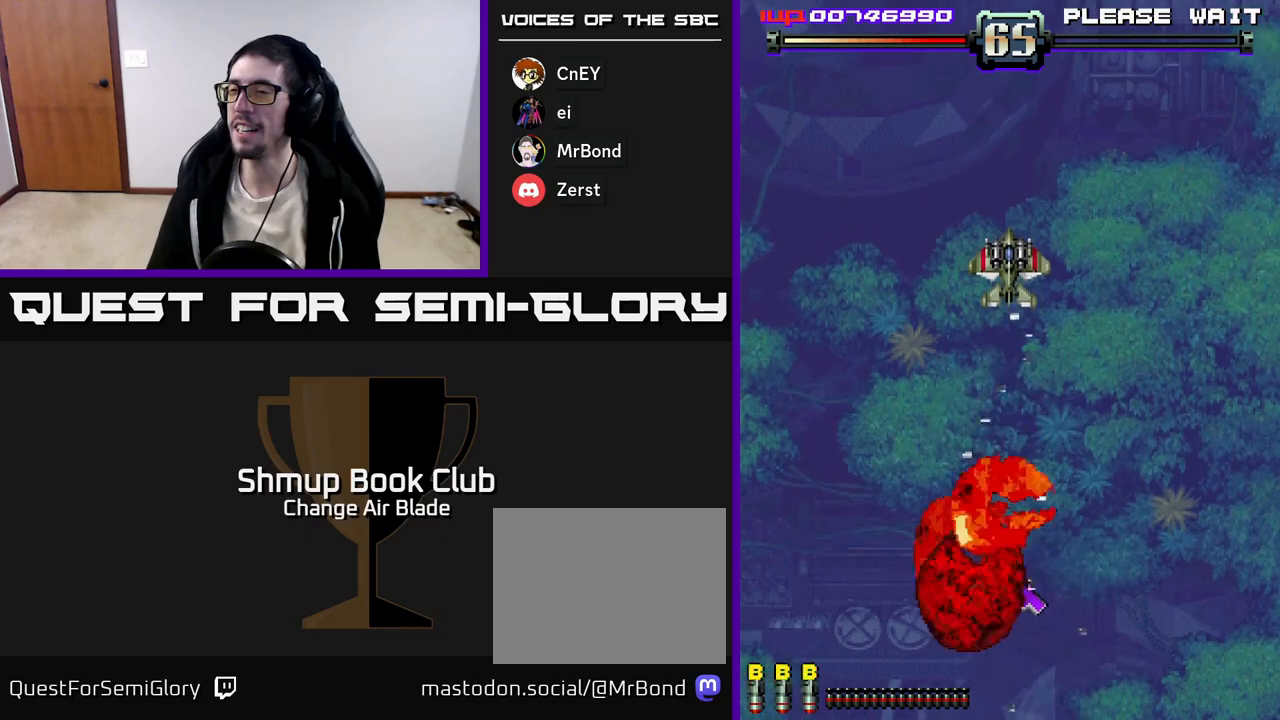
{"buttons": ["A", "DPAD_UP"], "left_stick": "center", "right_stick": "center", "events": []}
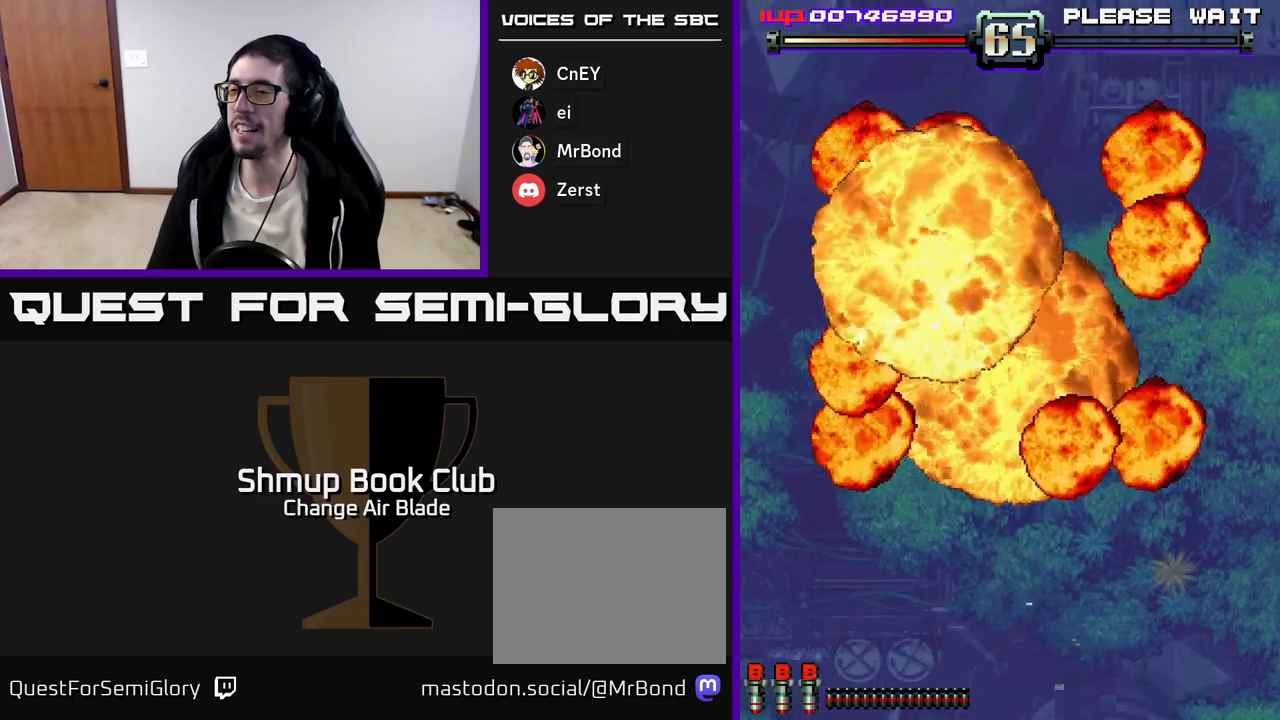
{"buttons": ["A", "DPAD_DOWN"], "left_stick": "center", "right_stick": "center", "events": [[83, "DPAD_UP", "up"], [133, "DPAD_DOWN", "down"]]}
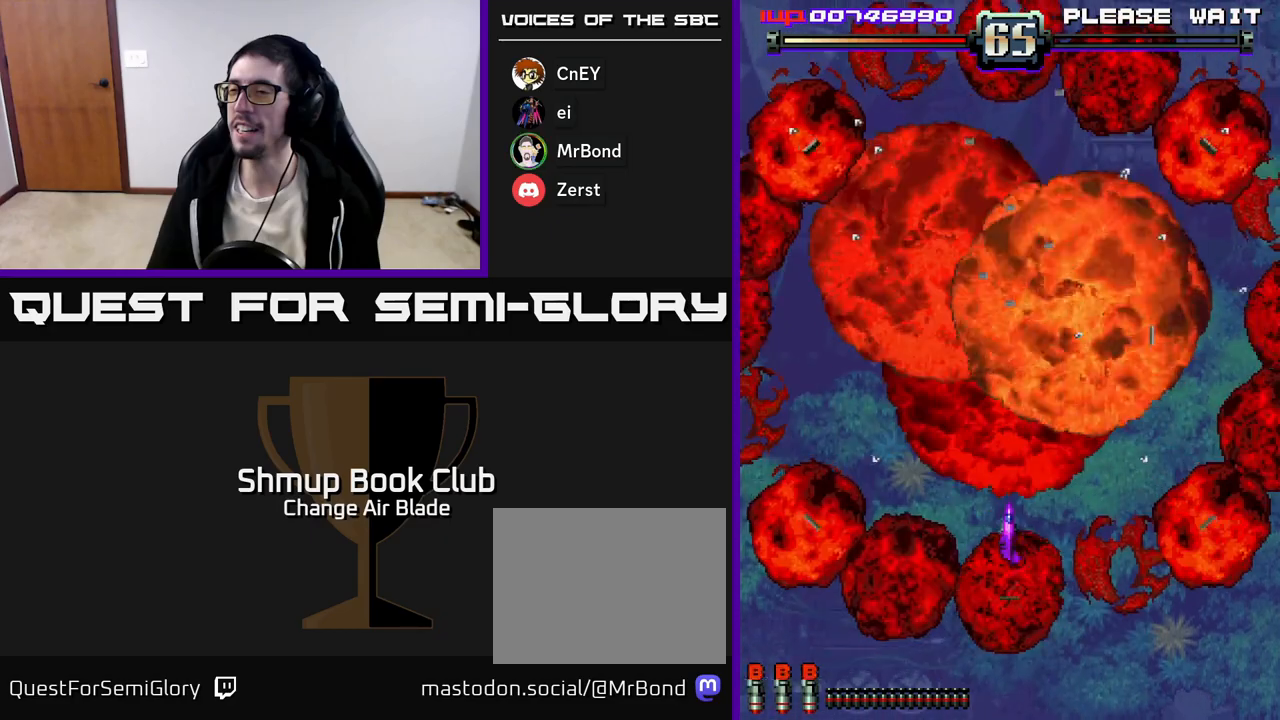
{"buttons": ["A", "DPAD_UP"], "left_stick": "center", "right_stick": "center", "events": [[333, "DPAD_DOWN", "up"], [383, "DPAD_UP", "down"]]}
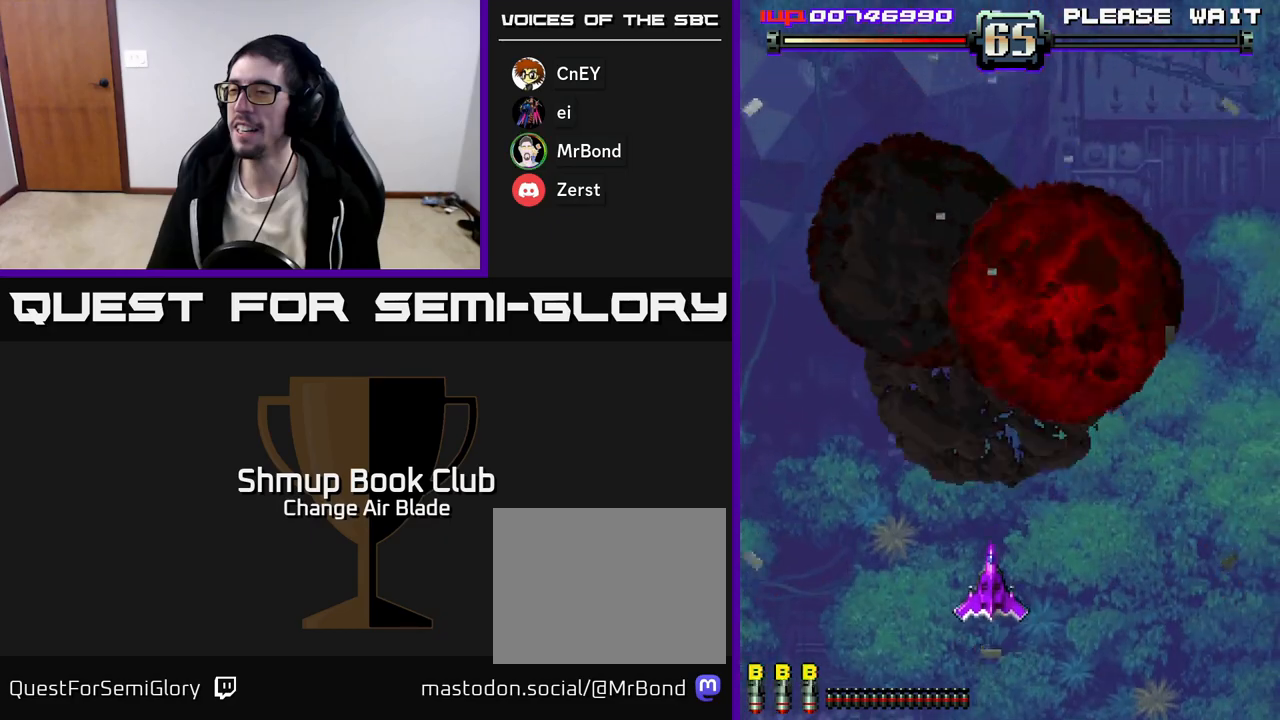
{"buttons": ["A", "DPAD_UP"], "left_stick": "center", "right_stick": "center", "events": []}
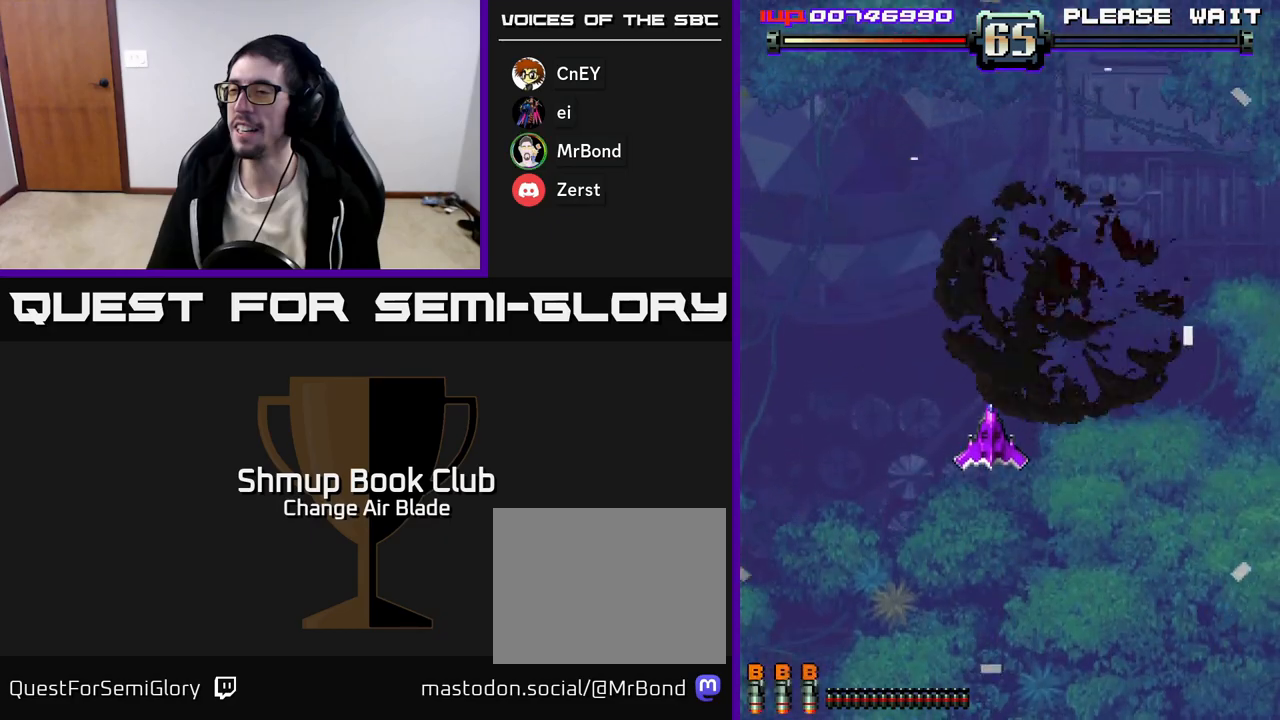
{"buttons": ["A", "DPAD_DOWN"], "left_stick": "center", "right_stick": "center", "events": [[183, "DPAD_UP", "up"], [250, "DPAD_DOWN", "down"]]}
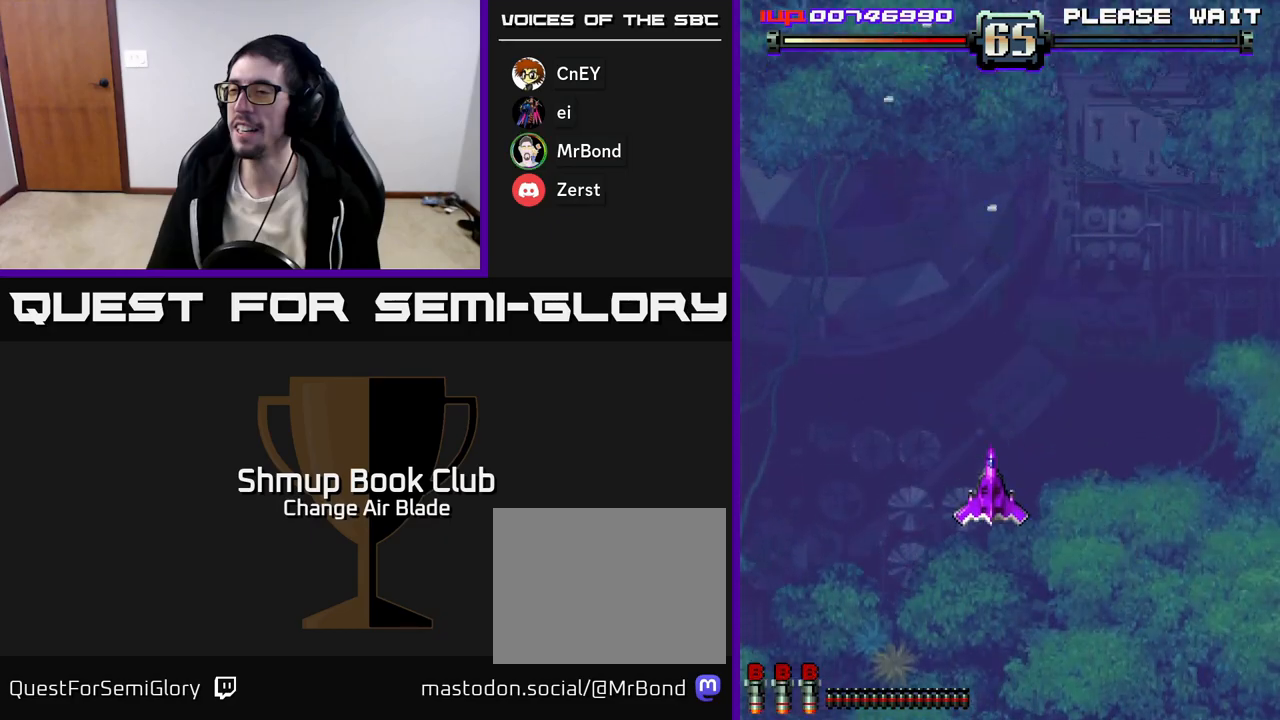
{"buttons": ["A", "DPAD_LEFT"], "left_stick": "center", "right_stick": "center", "events": [[450, "DPAD_DOWN", "up"], [467, "DPAD_LEFT", "down"]]}
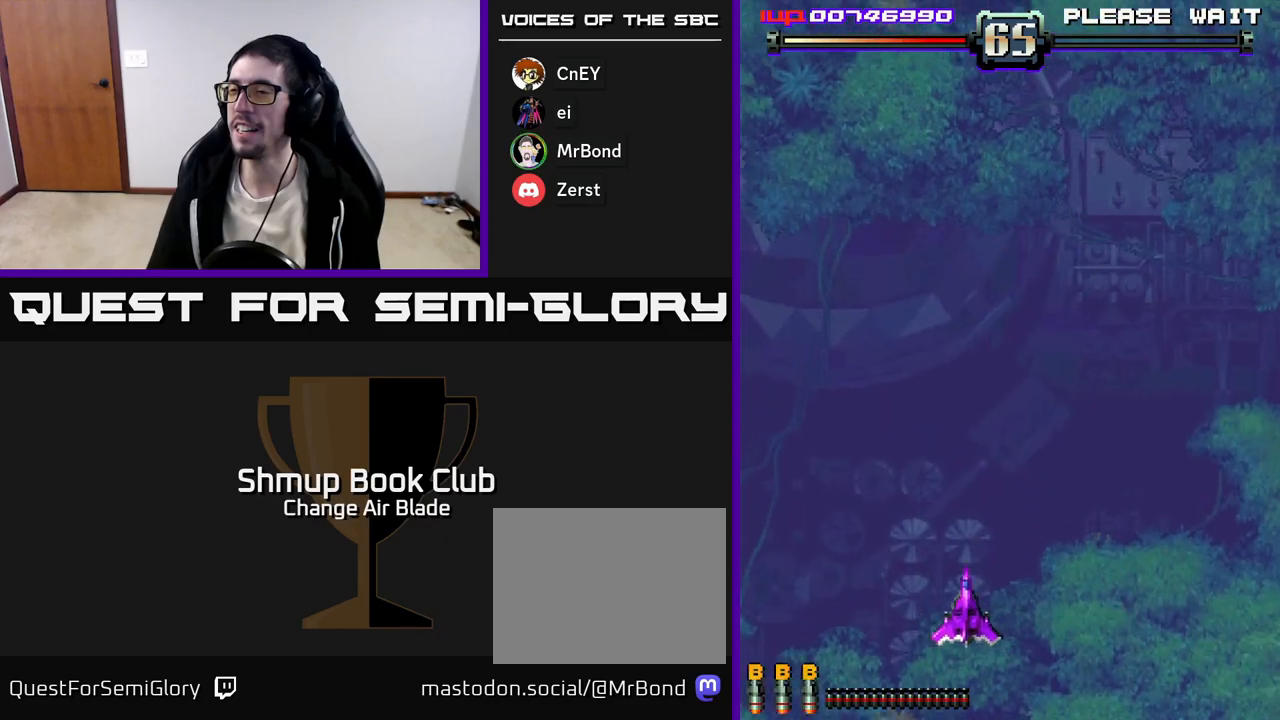
{"buttons": ["A", "DPAD_UP", "DPAD_LEFT"], "left_stick": "center", "right_stick": "center", "events": [[83, "DPAD_UP", "down"], [117, "DPAD_LEFT", "up"], [167, "DPAD_RIGHT", "down"], [200, "DPAD_UP", "up"], [400, "DPAD_RIGHT", "up"], [467, "DPAD_LEFT", "down"], [467, "DPAD_UP", "down"]]}
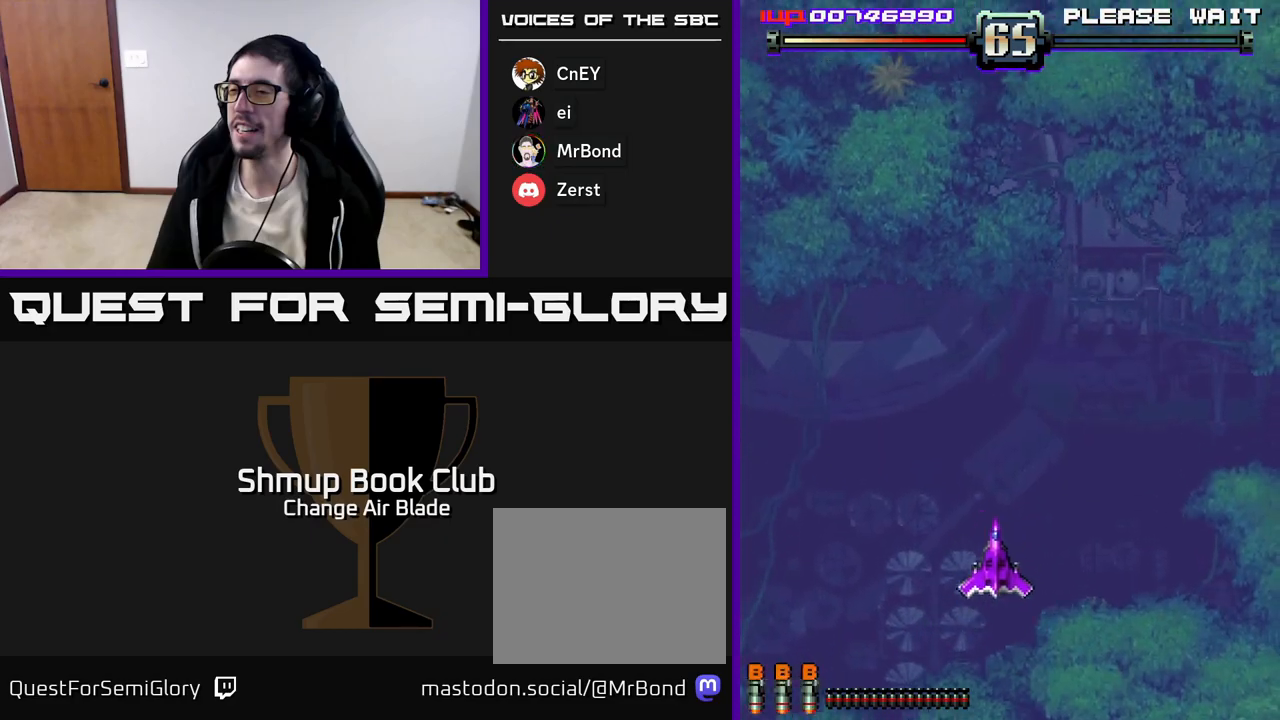
{"buttons": ["A"], "left_stick": "center", "right_stick": "center", "events": [[100, "DPAD_LEFT", "up"], [100, "DPAD_UP", "up"]]}
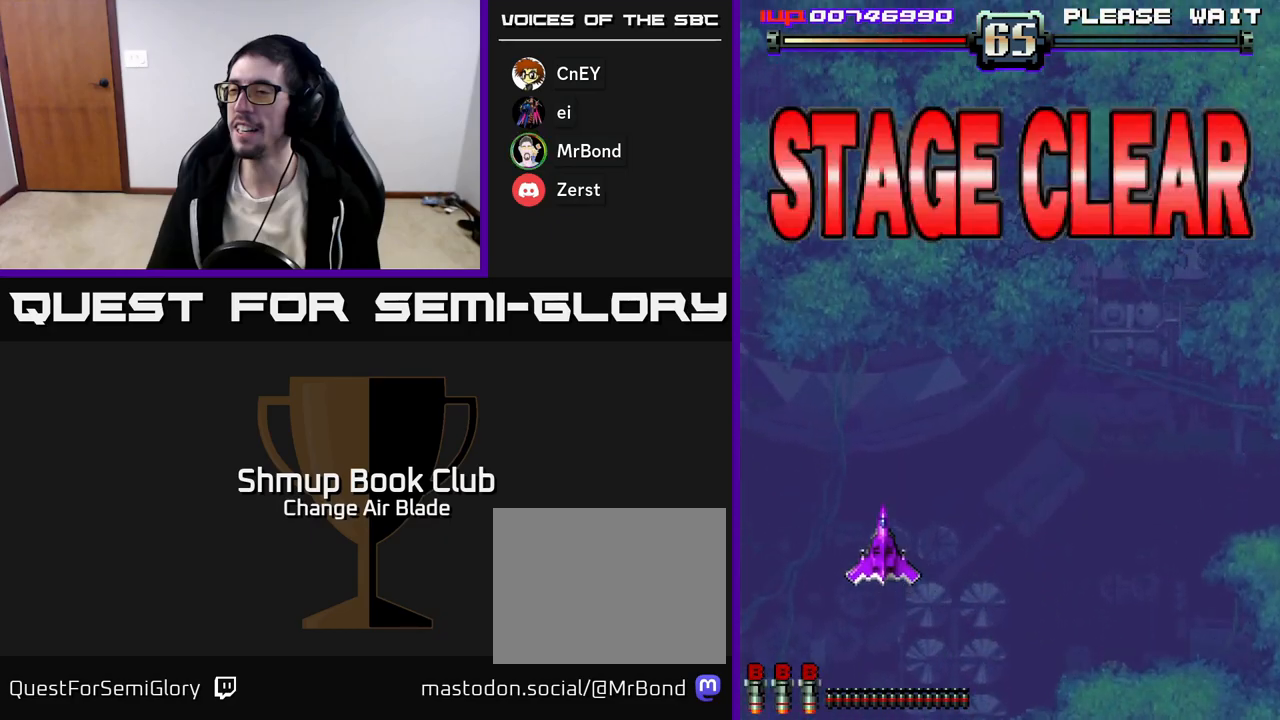
{"buttons": [], "left_stick": "center", "right_stick": "center", "events": [[217, "A", "up"]]}
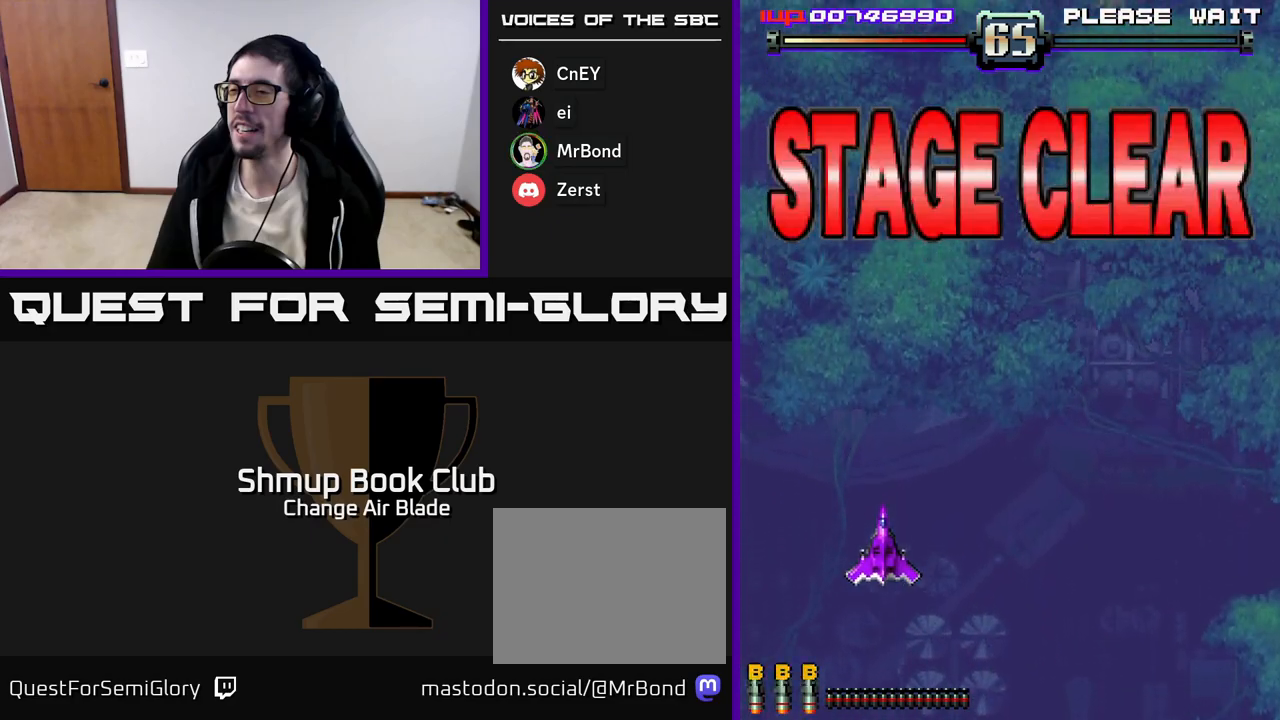
{"buttons": [], "left_stick": "center", "right_stick": "center", "events": []}
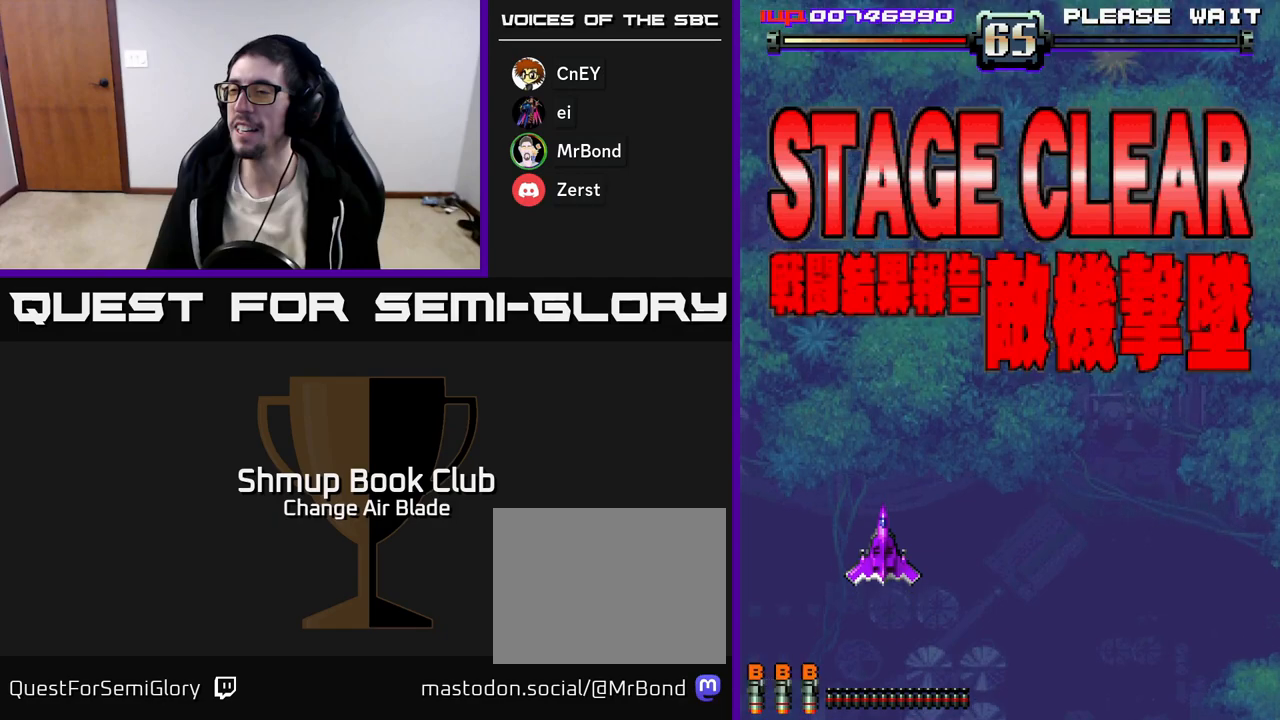
{"buttons": [], "left_stick": "center", "right_stick": "center", "events": []}
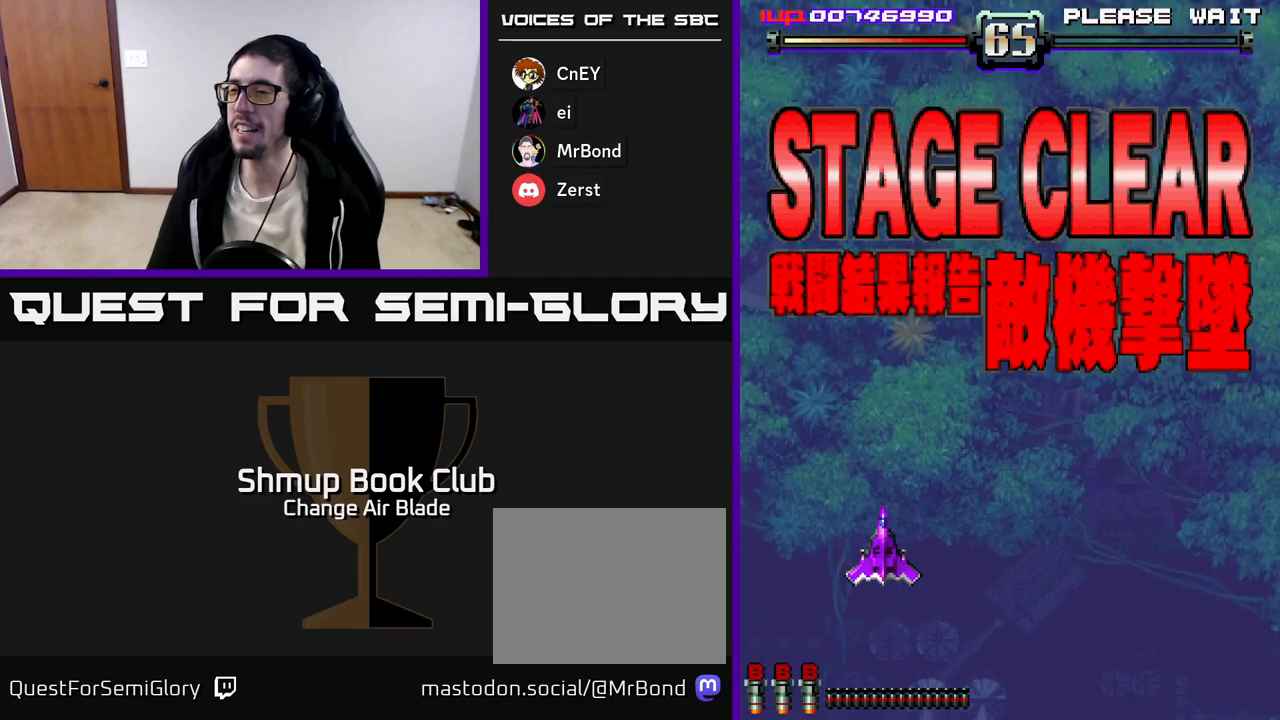
{"buttons": ["A"], "left_stick": "center", "right_stick": "center", "events": [[250, "A", "down"]]}
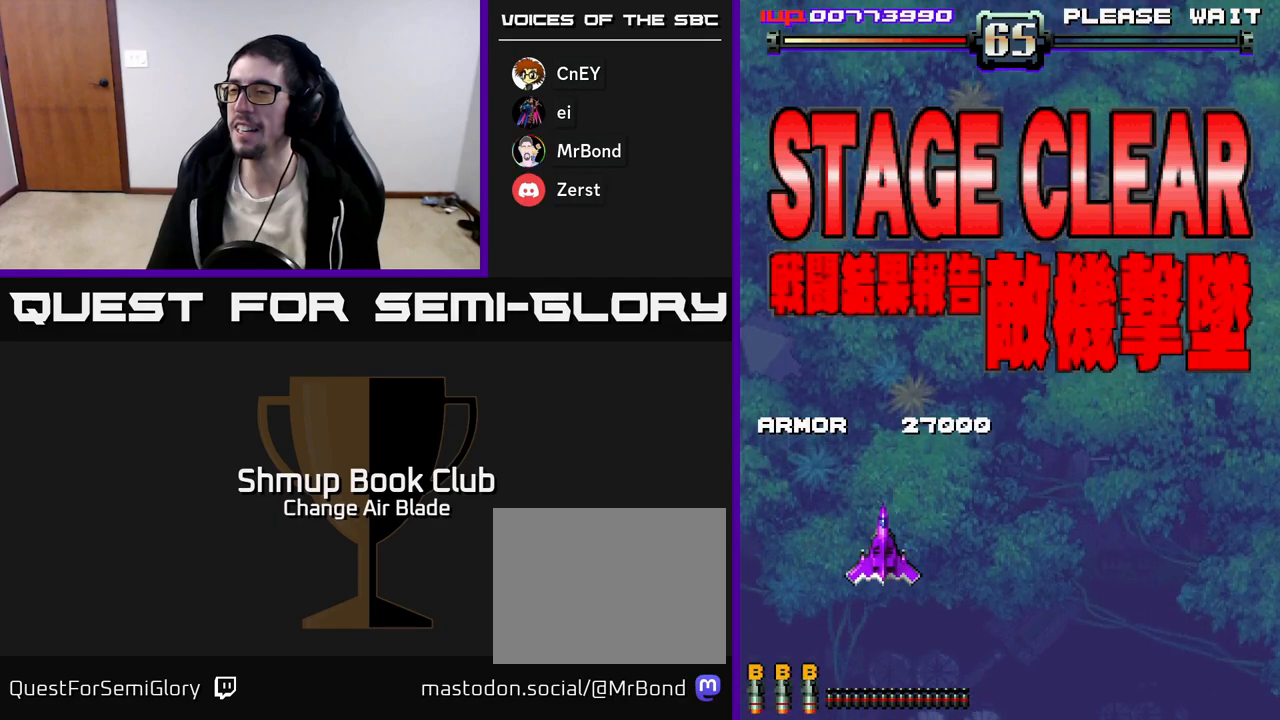
{"buttons": ["A"], "left_stick": "center", "right_stick": "center", "events": [[367, "A", "up"], [467, "A", "down"]]}
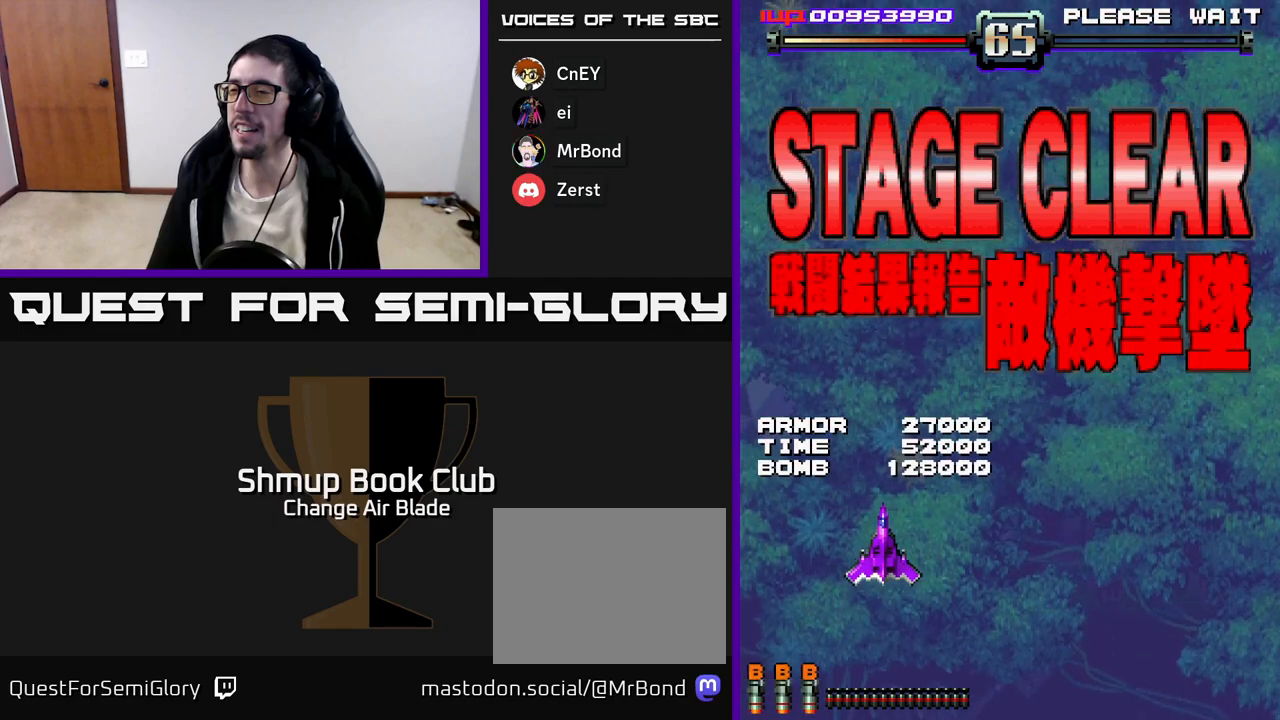
{"buttons": ["X"], "left_stick": "center", "right_stick": "center", "events": [[33, "X", "down"], [233, "X", "up"], [300, "A", "up"], [333, "A", "down"], [433, "X", "down"], [483, "A", "up"]]}
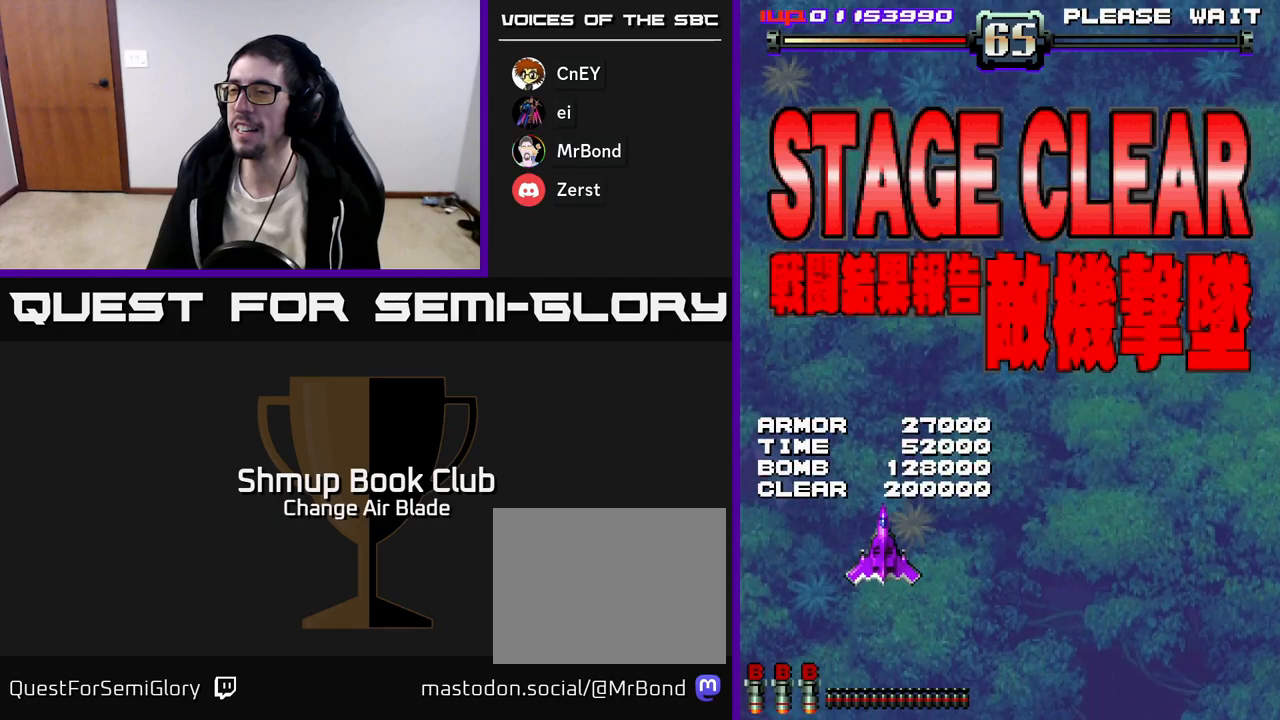
{"buttons": ["START"], "left_stick": "center", "right_stick": "center", "events": [[83, "X", "up"], [217, "A", "down"], [417, "A", "up"], [500, "START", "down"]]}
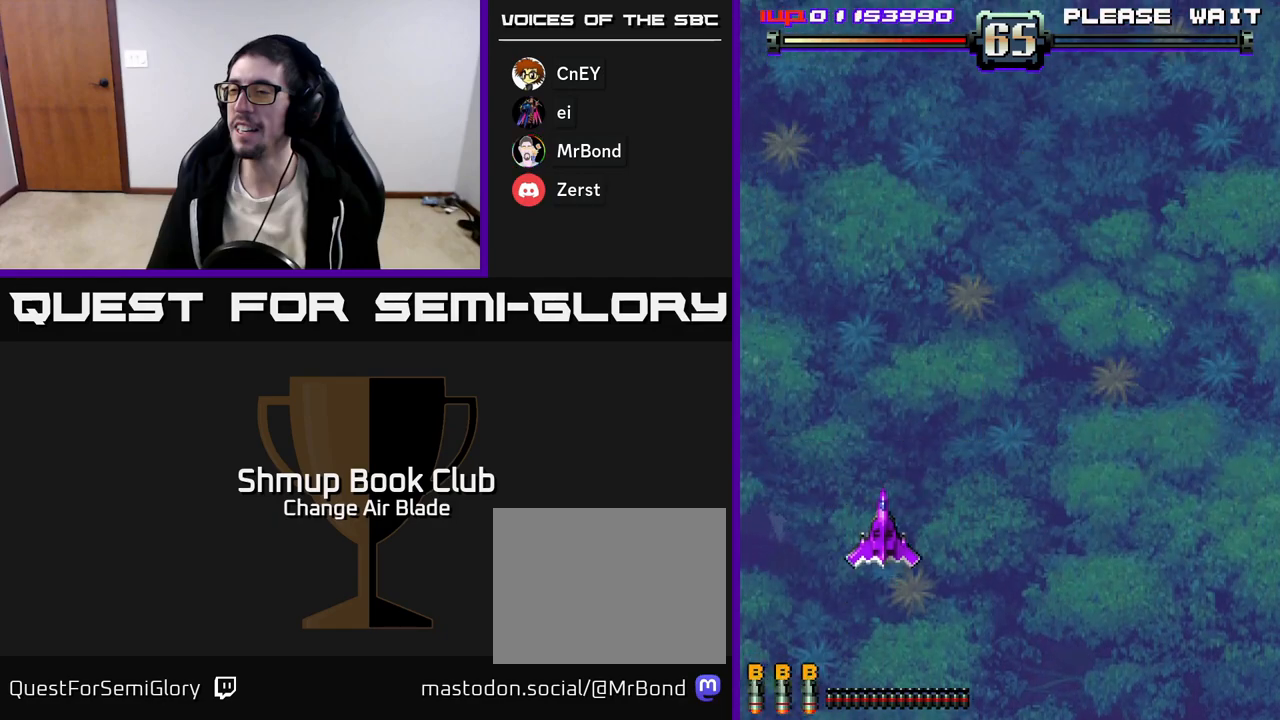
{"buttons": [], "left_stick": "center", "right_stick": "center", "events": [[233, "START", "up"]]}
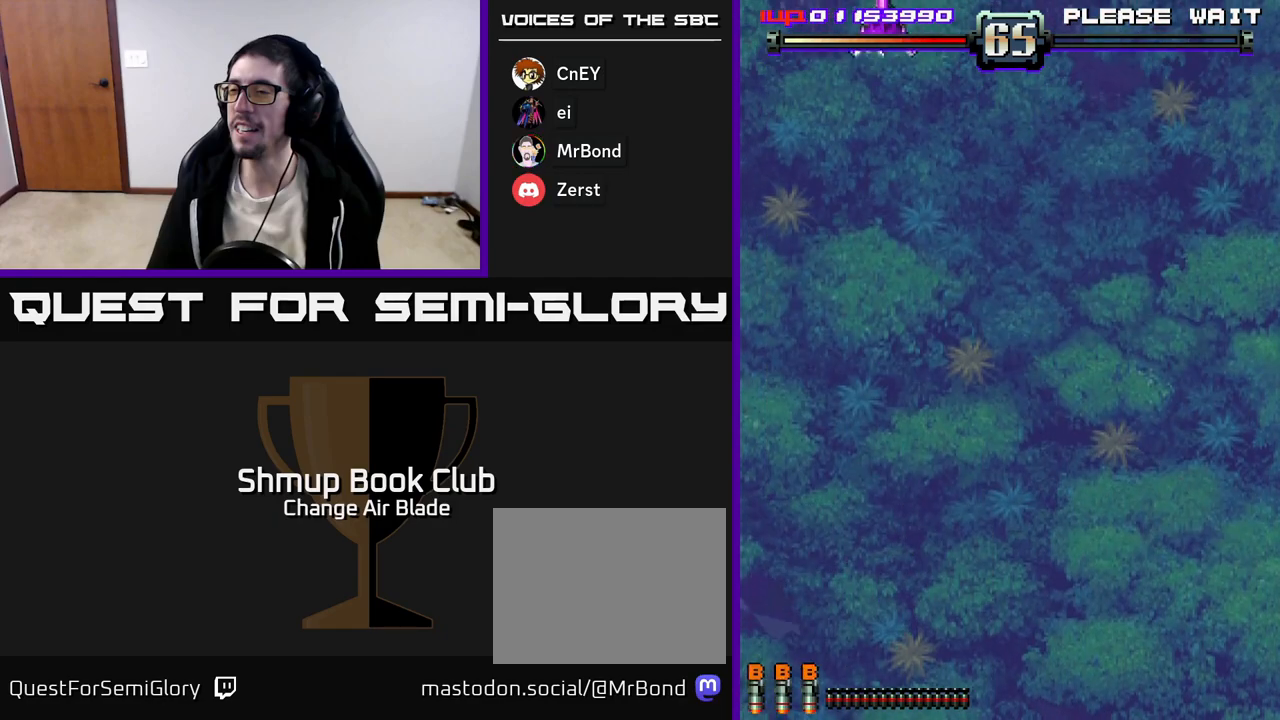
{"buttons": [], "left_stick": "center", "right_stick": "center", "events": []}
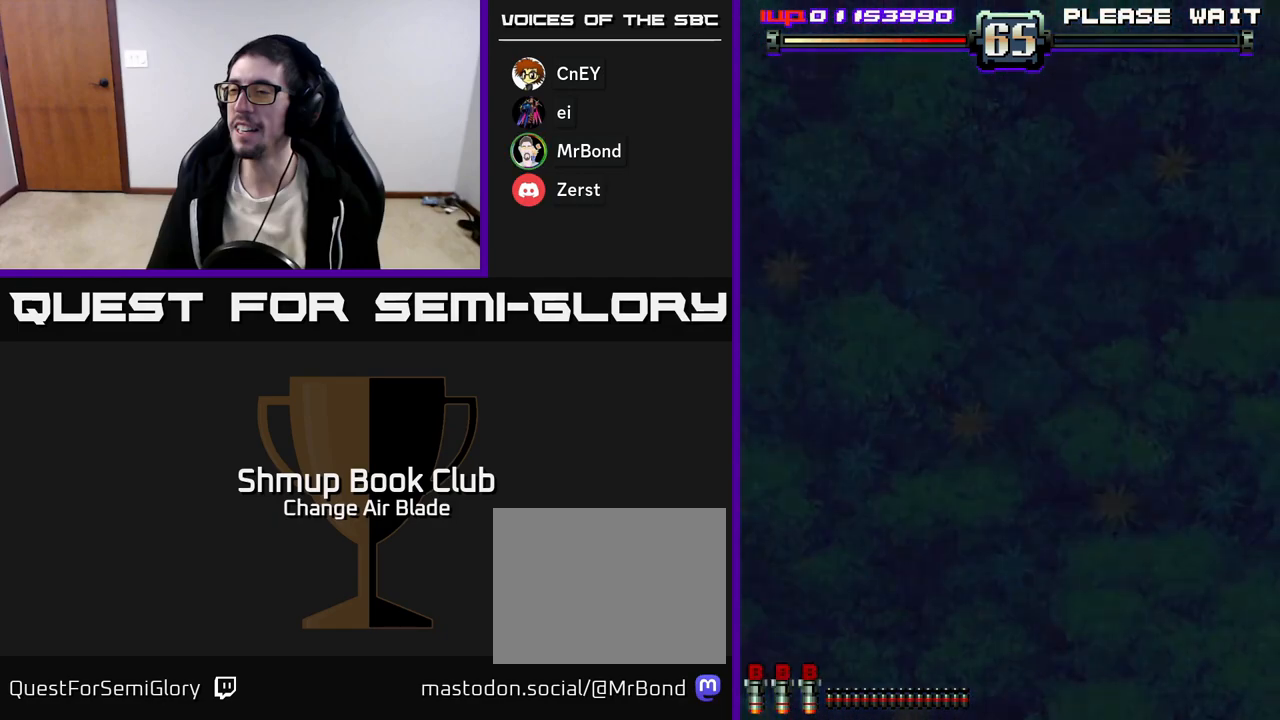
{"buttons": [], "left_stick": "center", "right_stick": "center", "events": []}
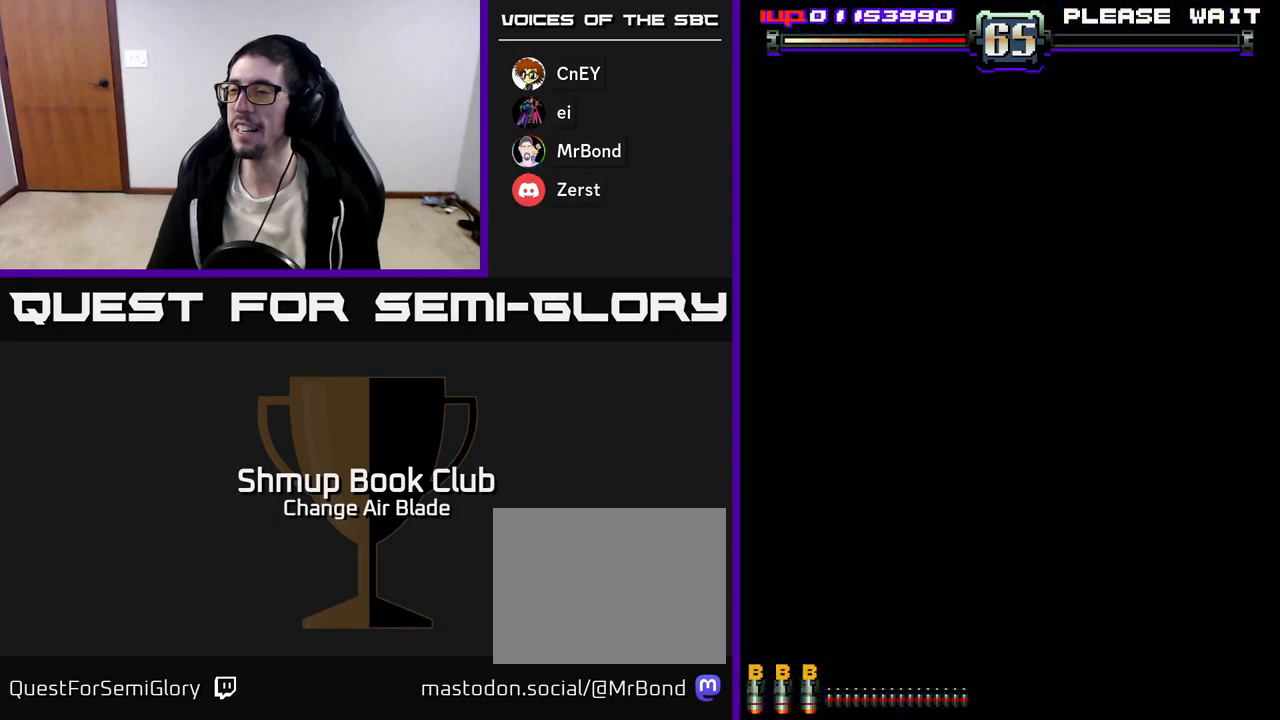
{"buttons": [], "left_stick": "center", "right_stick": "center", "events": []}
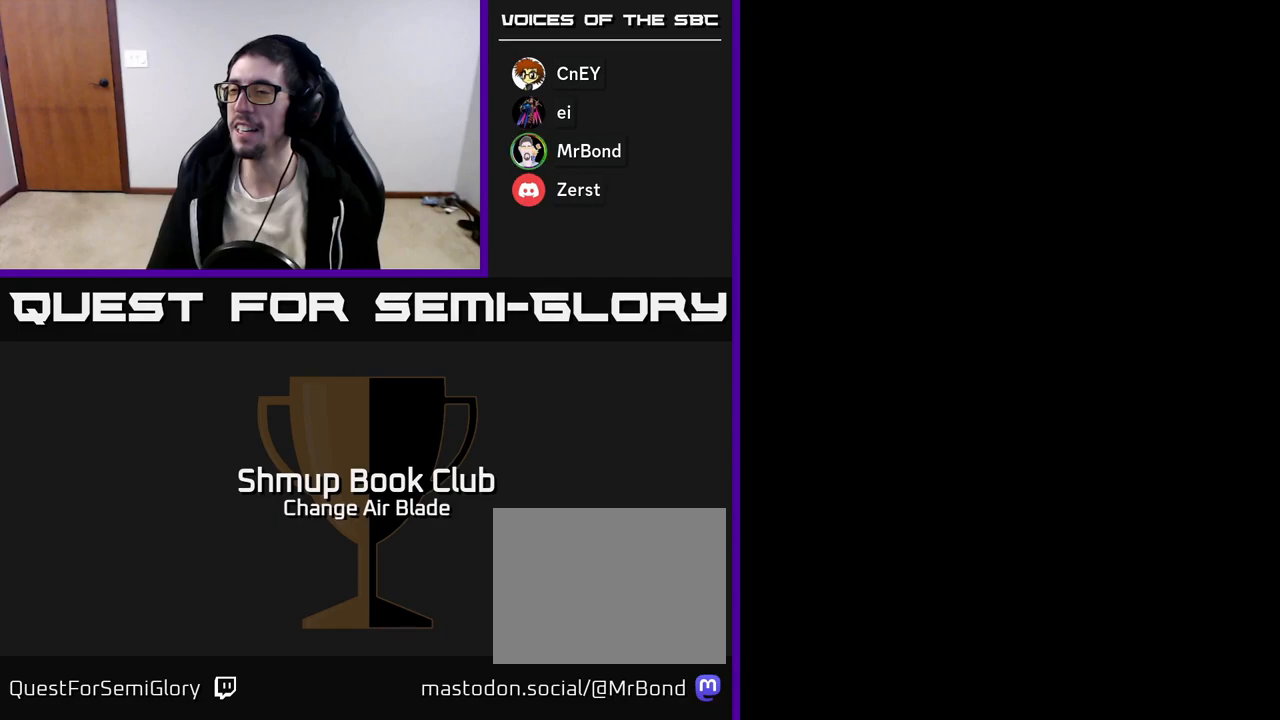
{"buttons": [], "left_stick": "center", "right_stick": "center", "events": []}
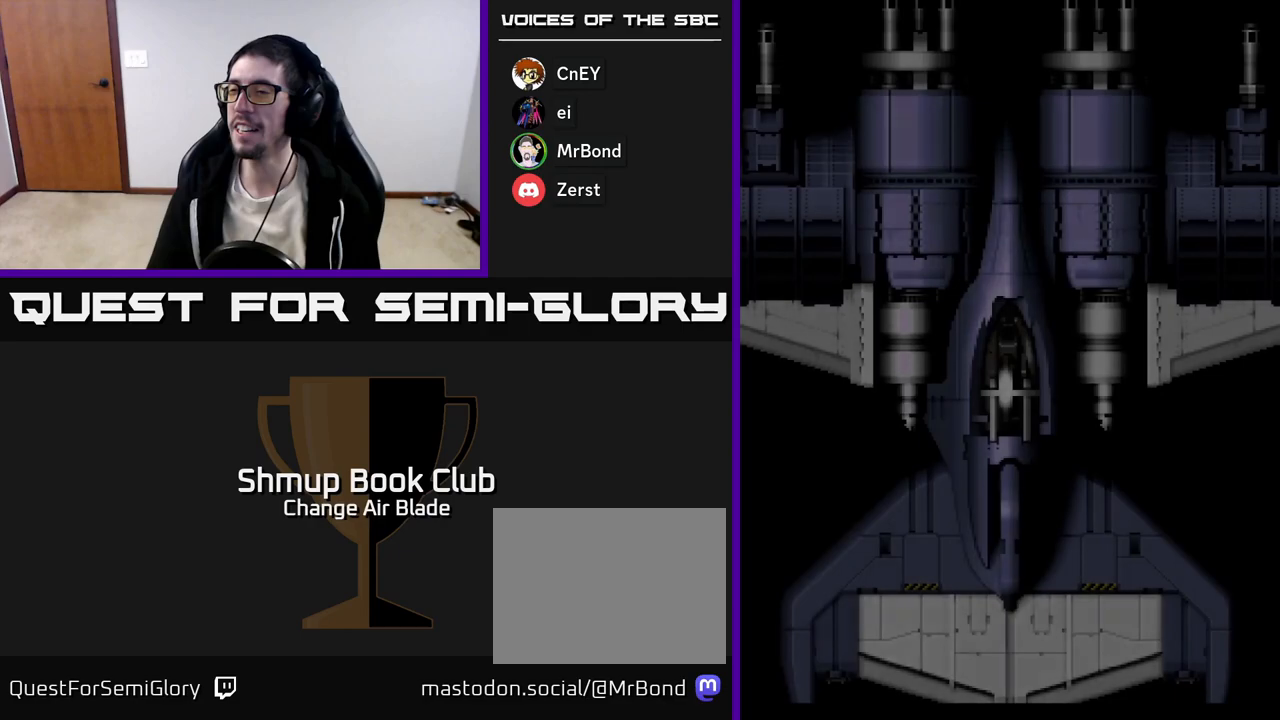
{"buttons": [], "left_stick": "center", "right_stick": "center", "events": []}
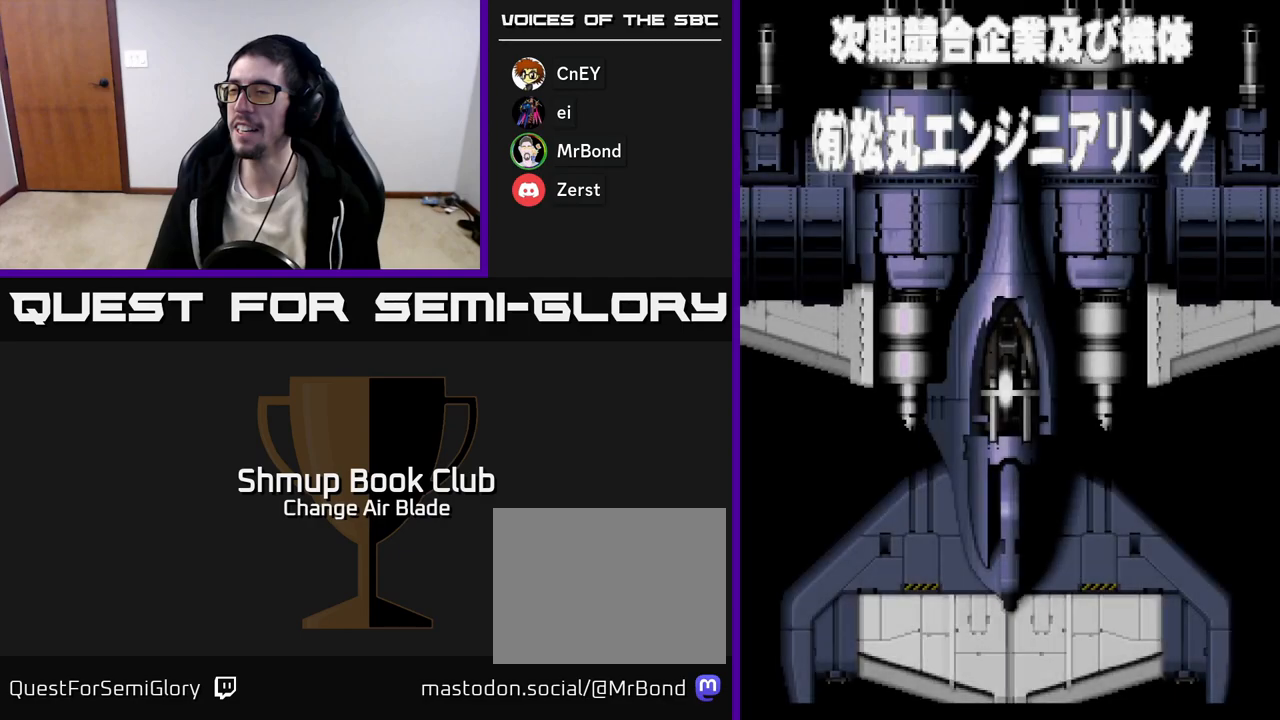
{"buttons": [], "left_stick": "center", "right_stick": "center", "events": []}
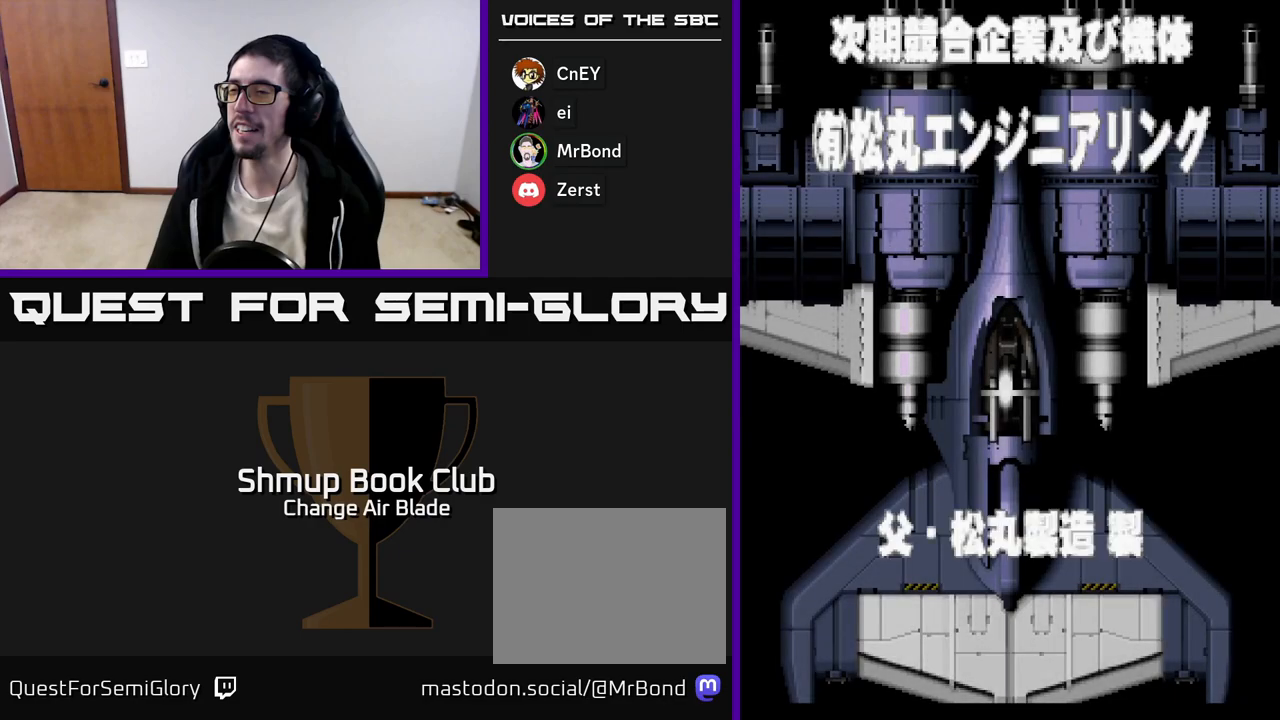
{"buttons": [], "left_stick": "center", "right_stick": "left", "events": [[350, "START", "down"], [350, "right_stick", "left"], [500, "START", "up"]]}
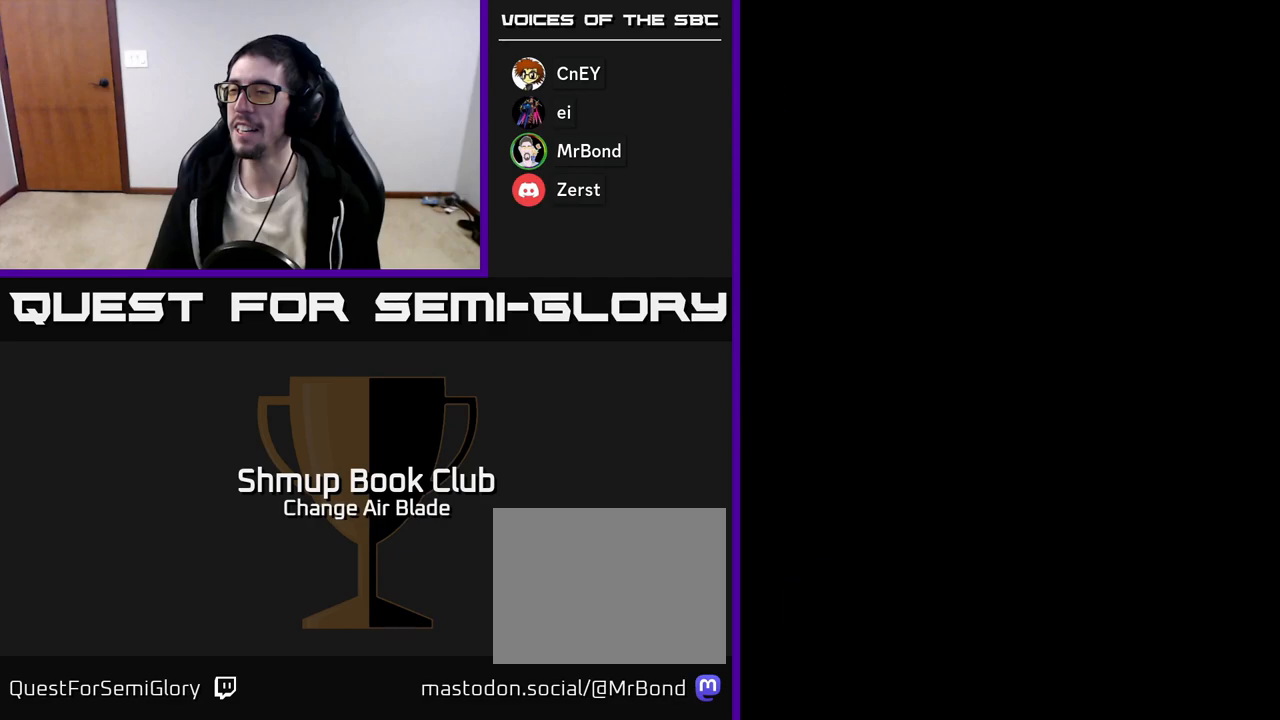
{"buttons": [], "left_stick": "center", "right_stick": "center", "events": [[33, "right_stick", "center"]]}
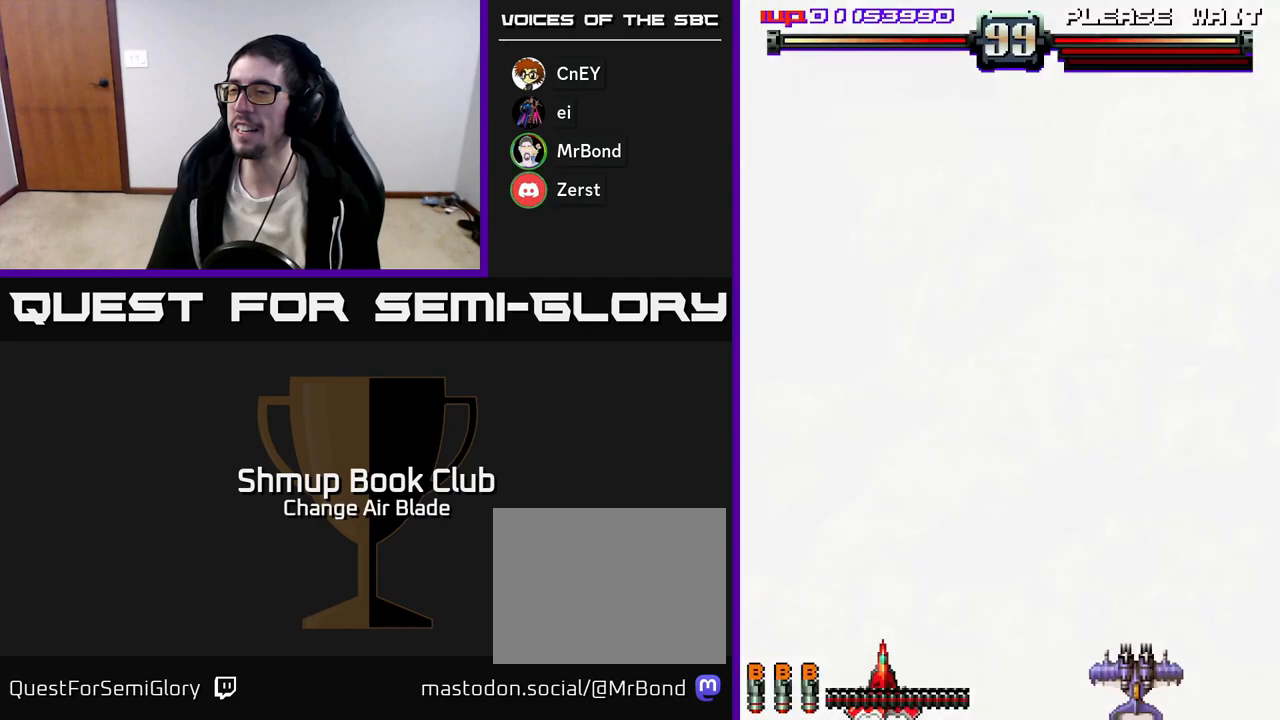
{"buttons": [], "left_stick": "center", "right_stick": "center", "events": []}
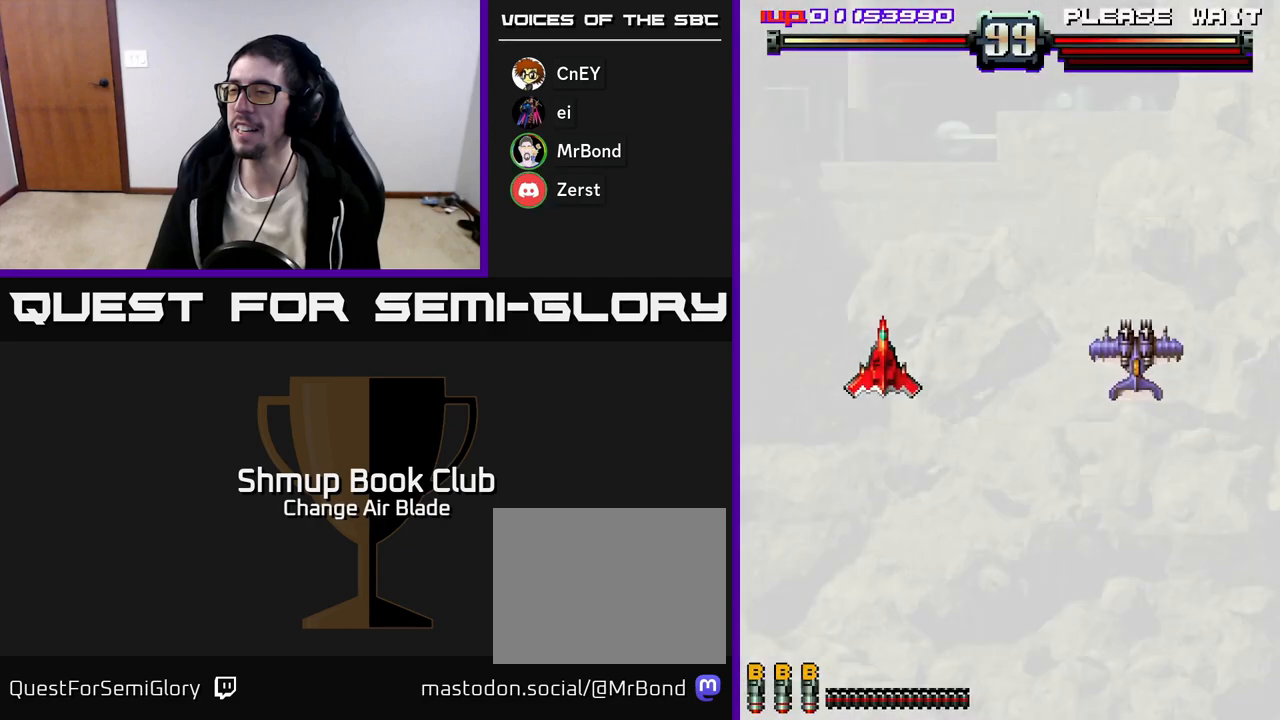
{"buttons": [], "left_stick": "center", "right_stick": "center", "events": [[150, "DPAD_RIGHT", "down"], [367, "DPAD_RIGHT", "up"]]}